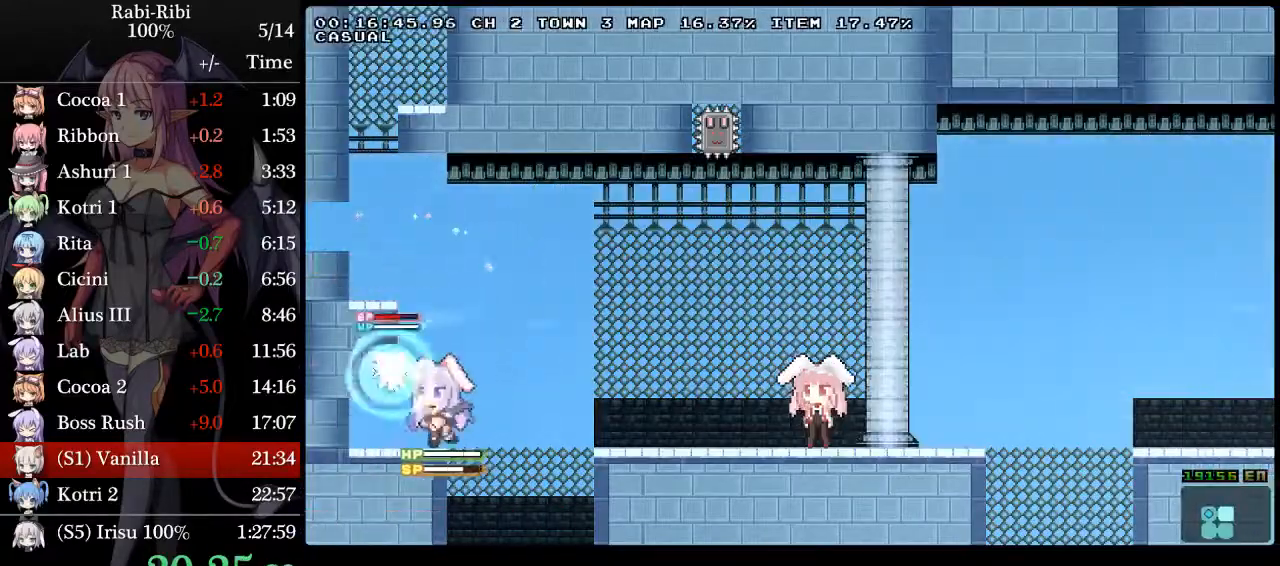
Gameplay with a controller (Xbox layout); each line is a JSON object with the inputs held at the frame after it. "events" lists button and stick changes between this image and that frame as [ms after this image, input, new state], when the widget could be followed in between. Not read: L2 L3 R3 SELECT START.
{"buttons": ["A", "DPAD_RIGHT"], "events": [[67, "DPAD_LEFT", "up"], [100, "DPAD_DOWN", "down"], [100, "DPAD_RIGHT", "down"], [133, "A", "down"], [183, "A", "up"], [217, "DPAD_DOWN", "up"], [233, "A", "down"]]}
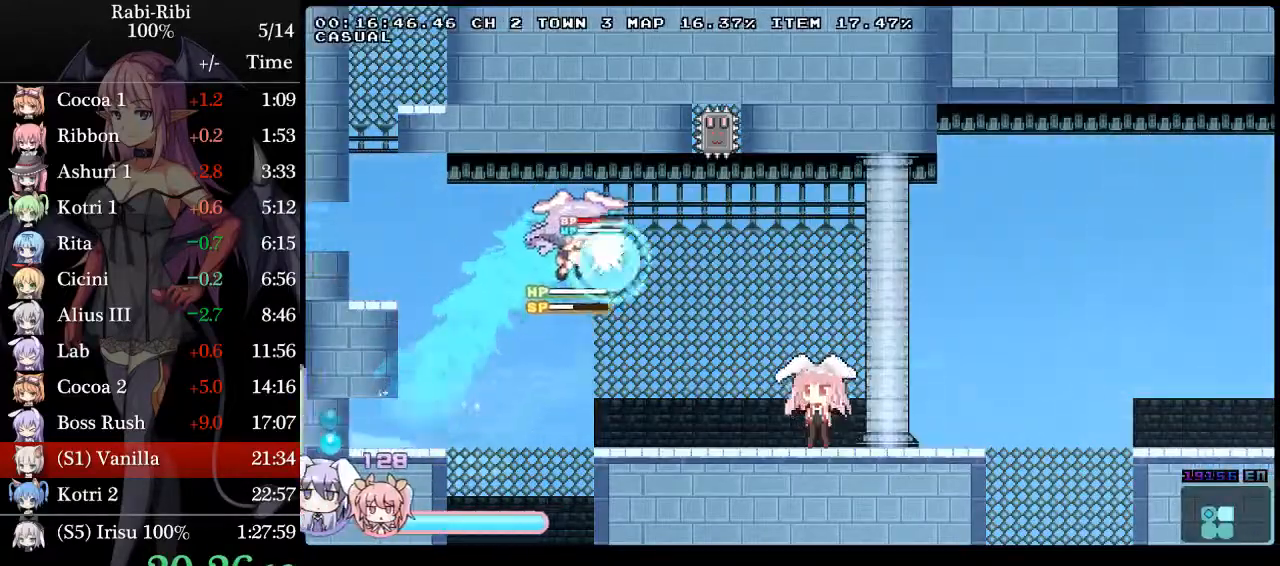
{"buttons": ["A", "DPAD_DOWN", "DPAD_RIGHT"], "events": [[383, "A", "up"], [417, "DPAD_DOWN", "down"], [433, "A", "down"]]}
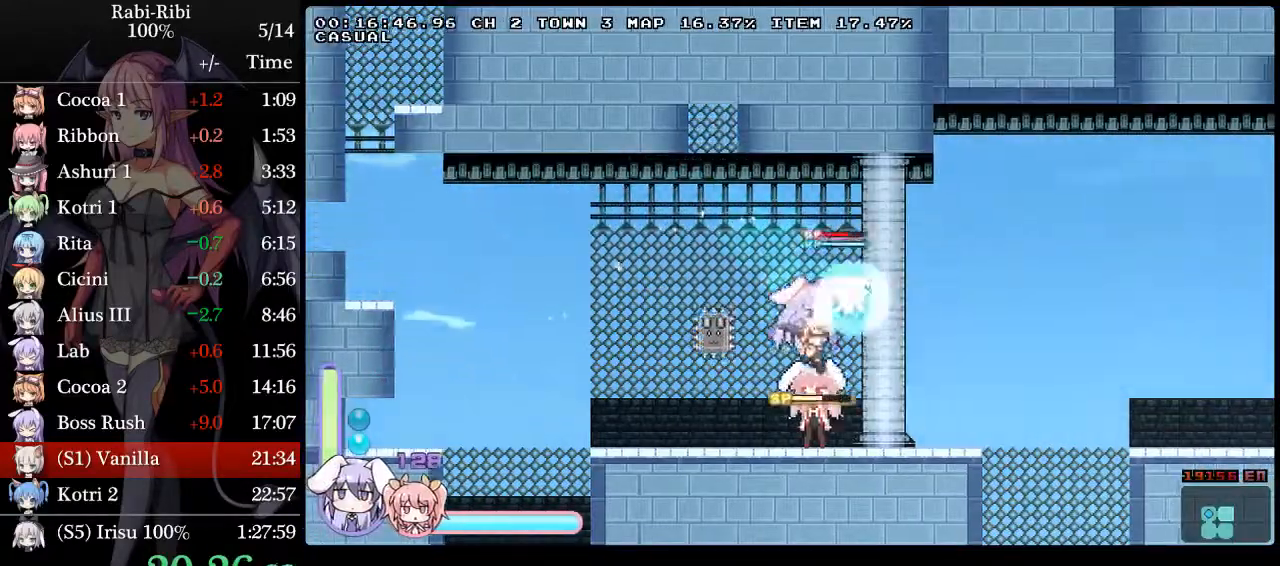
{"buttons": ["A", "DPAD_RIGHT"], "events": [[83, "A", "up"], [150, "A", "down"], [200, "A", "up"], [233, "DPAD_DOWN", "up"], [267, "A", "down"]]}
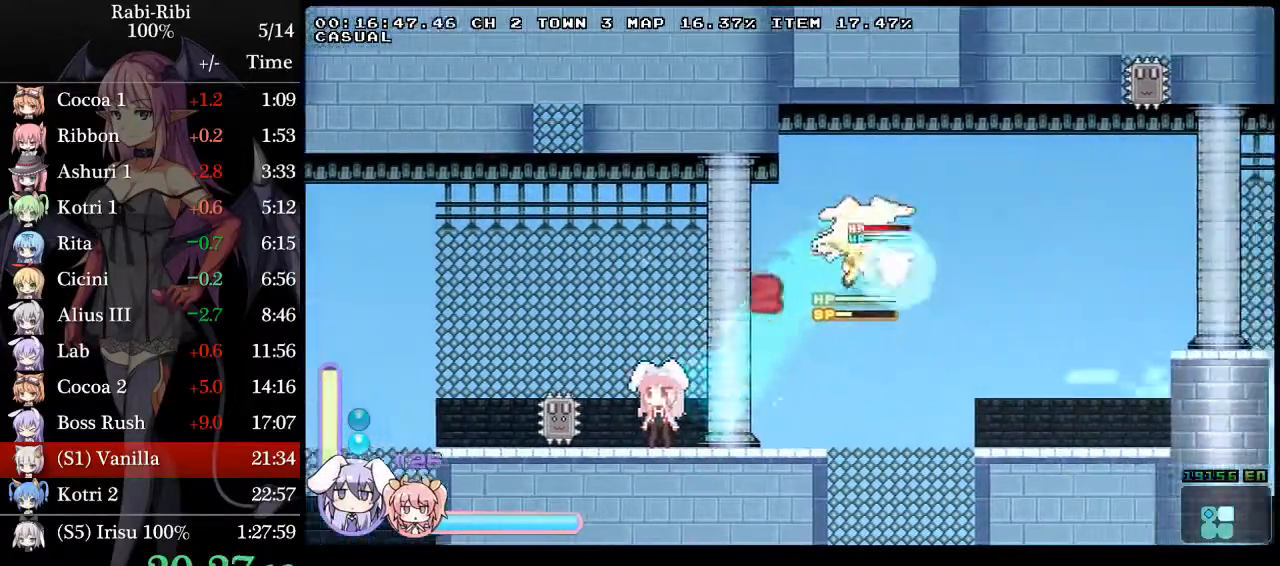
{"buttons": ["A", "DPAD_RIGHT"], "events": []}
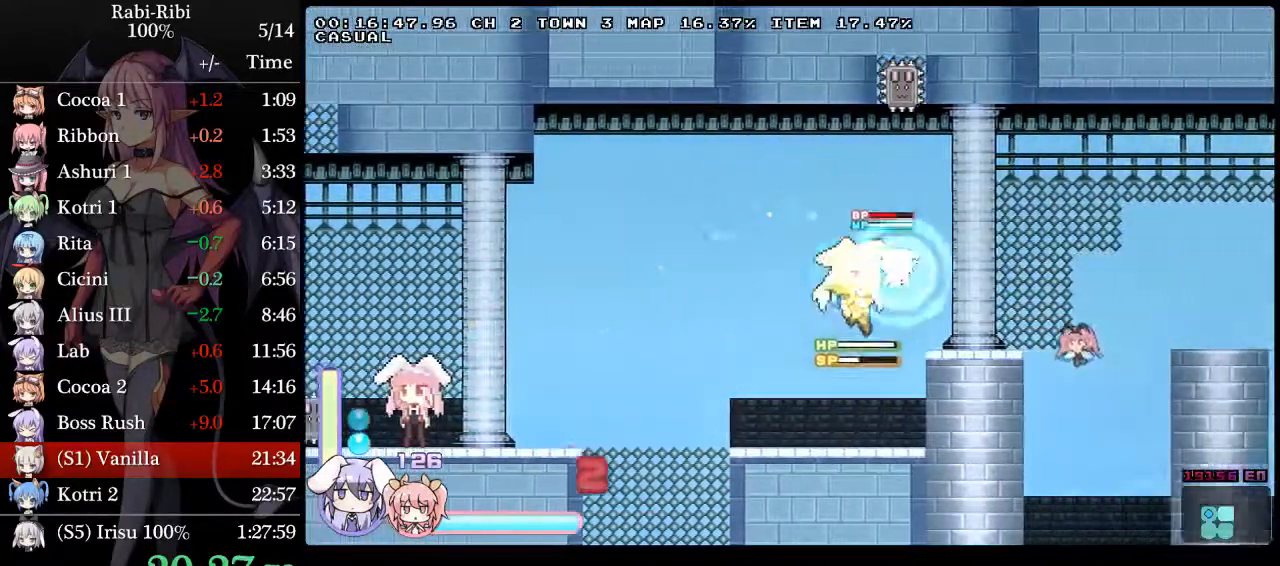
{"buttons": ["A", "DPAD_DOWN", "DPAD_RIGHT"], "events": [[83, "A", "up"], [233, "A", "down"], [400, "A", "up"], [400, "DPAD_DOWN", "down"], [450, "A", "down"]]}
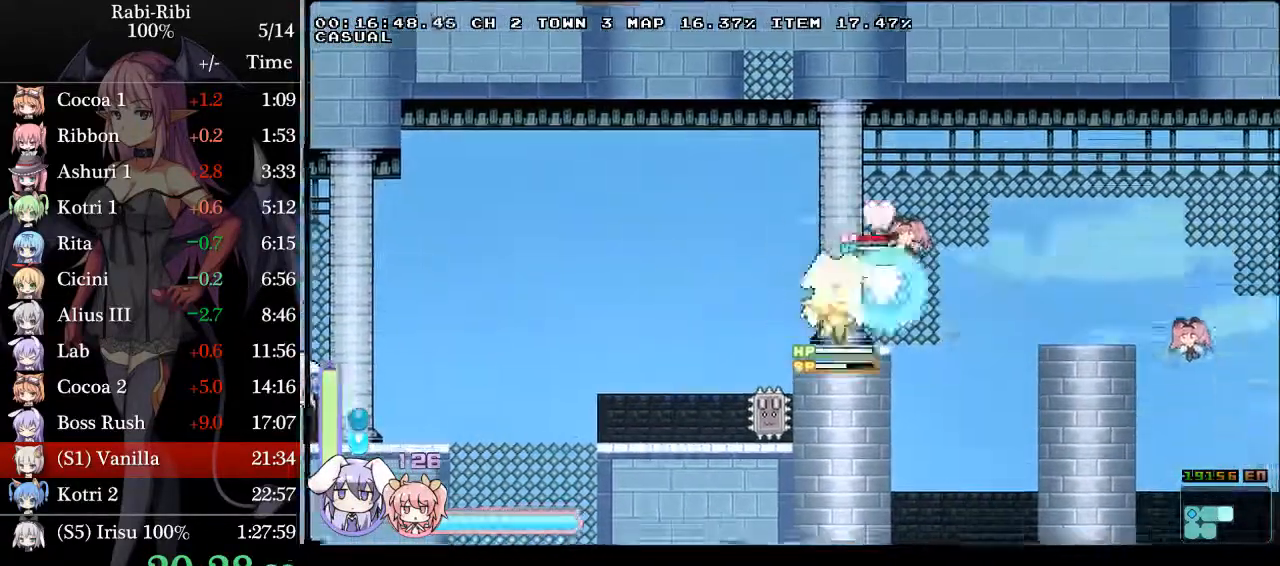
{"buttons": ["A", "DPAD_RIGHT"], "events": [[17, "DPAD_DOWN", "up"], [50, "A", "up"], [133, "A", "down"], [367, "A", "up"], [367, "DPAD_DOWN", "down"], [383, "A", "down"], [467, "DPAD_DOWN", "up"]]}
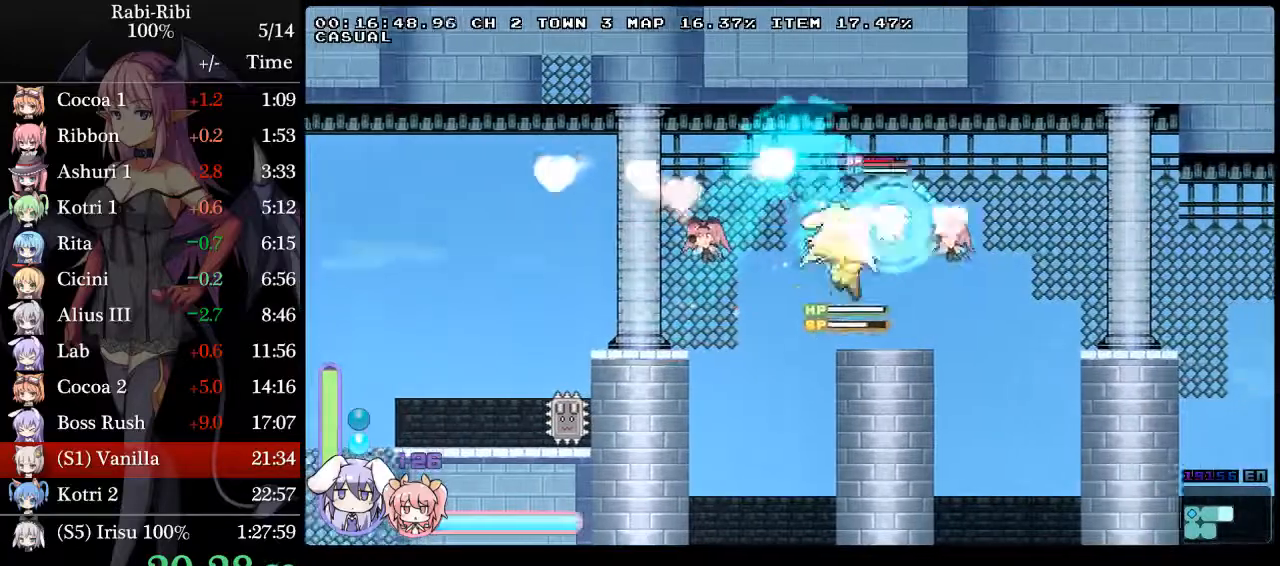
{"buttons": ["A", "DPAD_DOWN", "DPAD_RIGHT"], "events": [[17, "A", "up"], [100, "A", "down"], [383, "DPAD_DOWN", "down"], [417, "A", "up"], [450, "A", "down"]]}
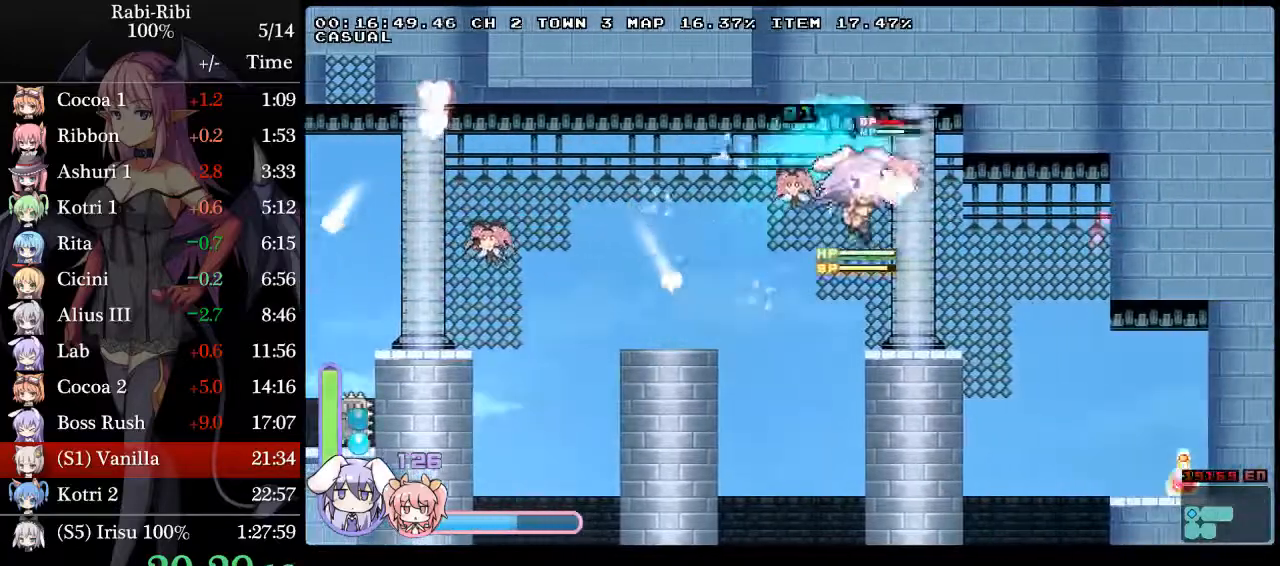
{"buttons": ["A", "DPAD_DOWN", "DPAD_RIGHT"], "events": [[33, "DPAD_DOWN", "up"], [117, "A", "up"], [167, "A", "down"], [317, "DPAD_DOWN", "down"], [350, "A", "up"], [383, "A", "down"]]}
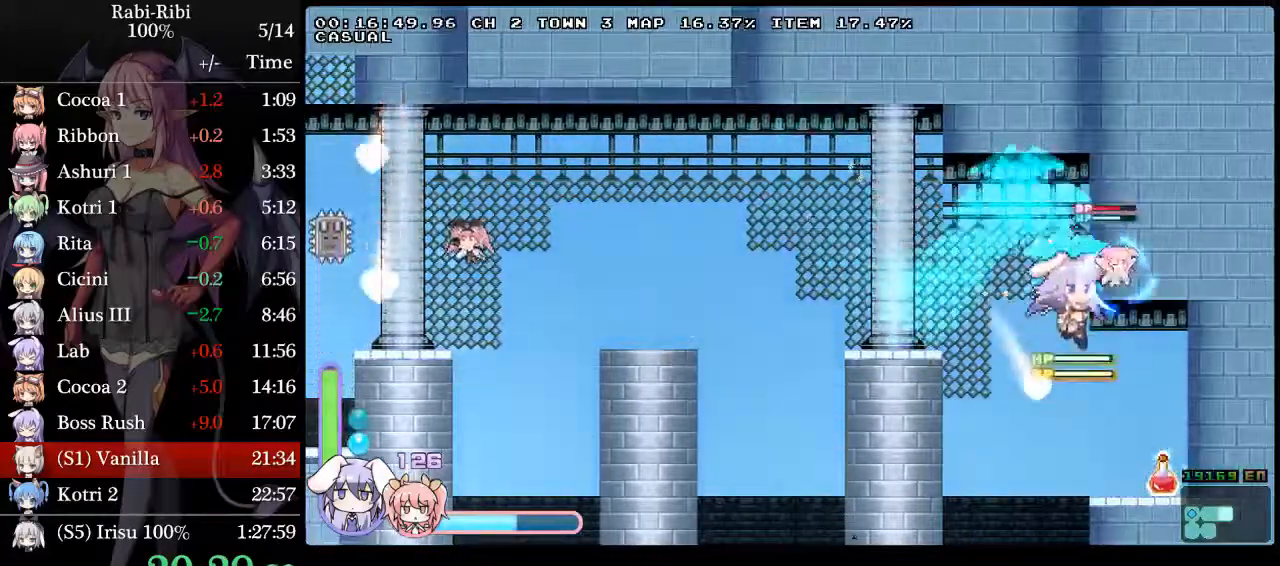
{"buttons": [], "events": [[117, "DPAD_DOWN", "up"], [167, "A", "up"], [317, "DPAD_RIGHT", "up"], [367, "A", "down"], [500, "A", "up"]]}
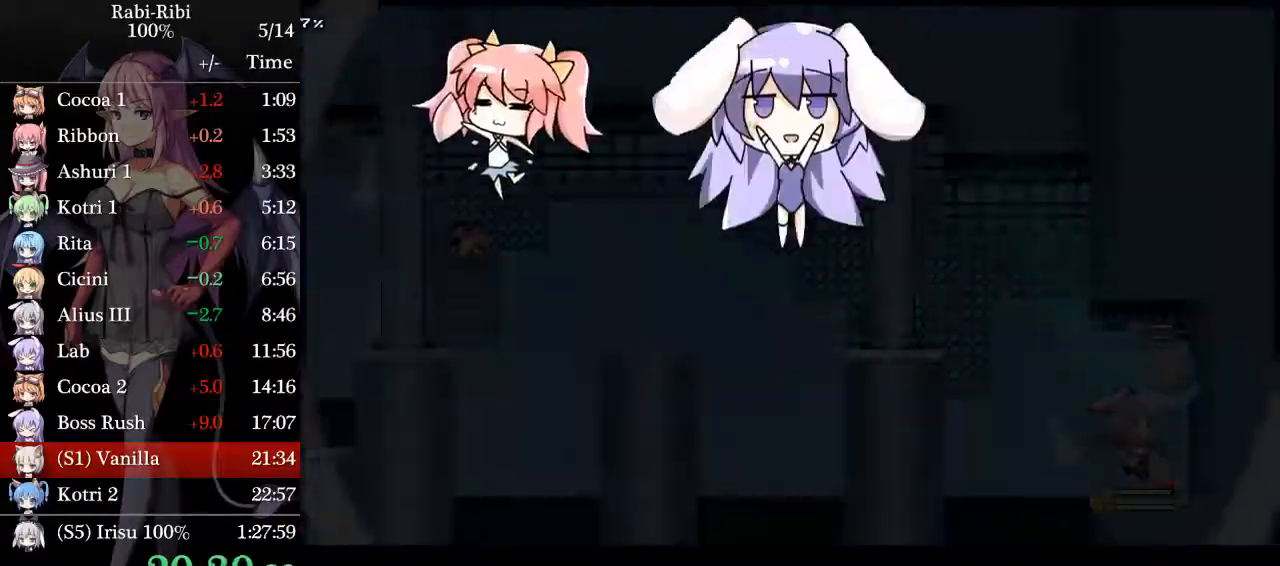
{"buttons": ["A", "DPAD_LEFT"]}
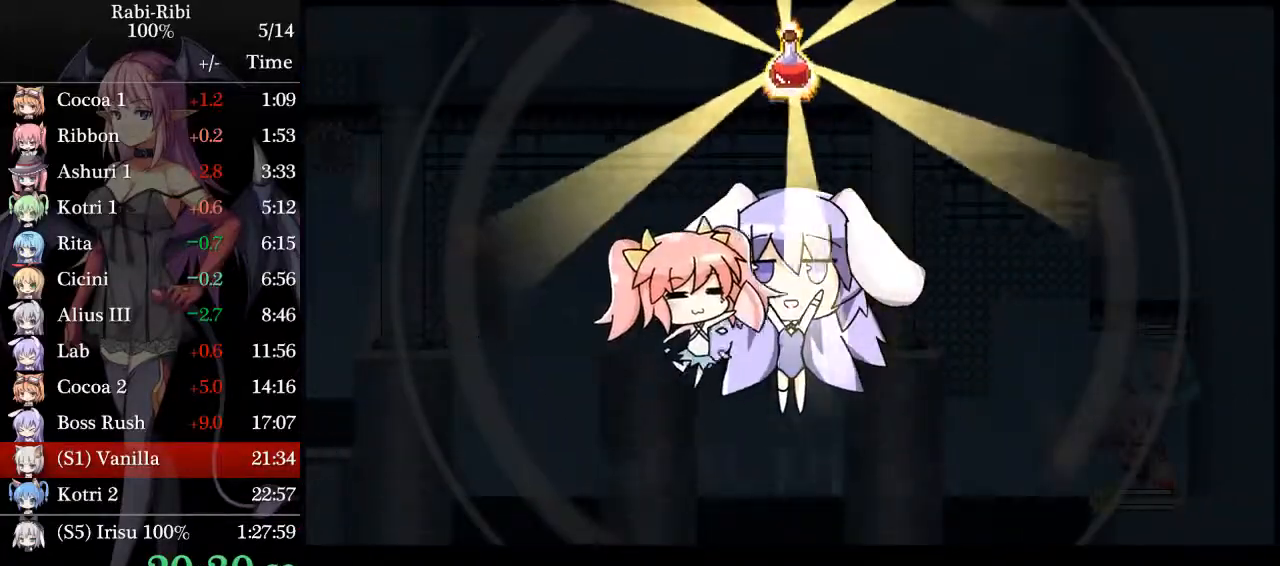
{"buttons": ["A", "DPAD_LEFT"], "events": [[17, "A", "up"], [100, "A", "down"], [200, "A", "up"], [250, "A", "down"], [367, "A", "up"], [433, "A", "down"]]}
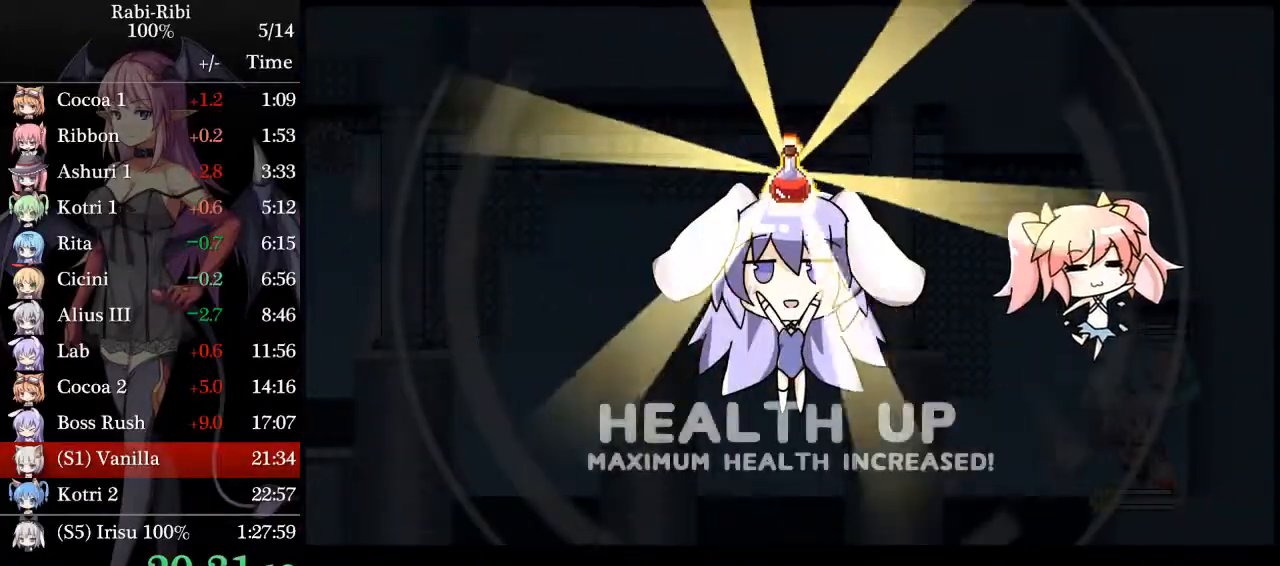
{"buttons": ["DPAD_LEFT"], "events": [[17, "A", "up"], [100, "A", "down"], [217, "A", "up"]]}
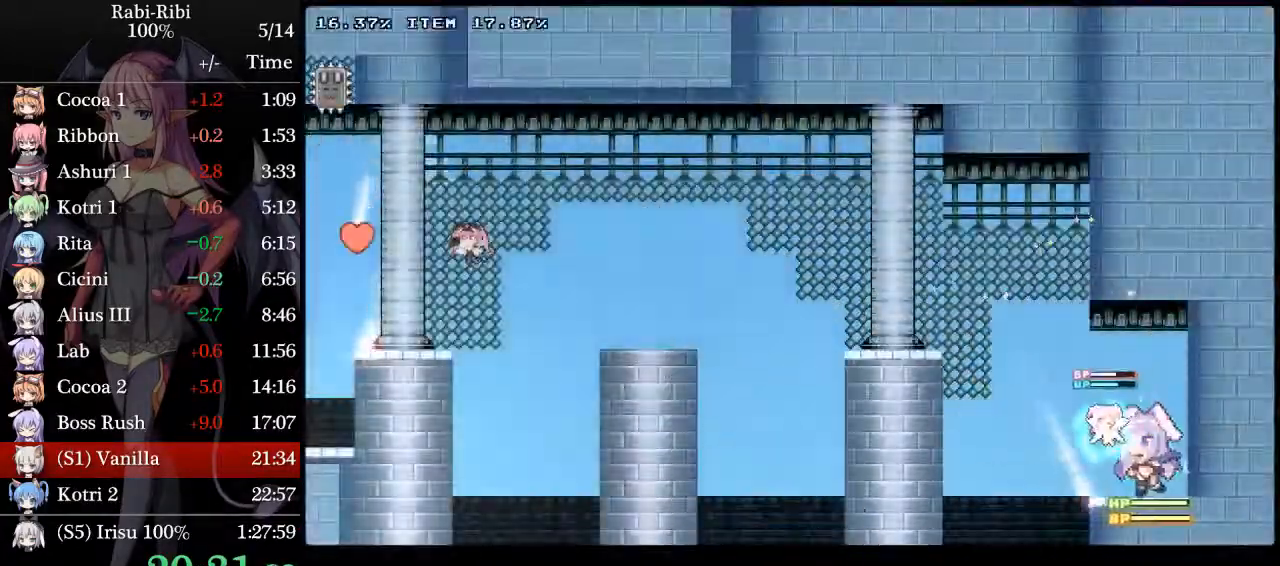
{"buttons": ["A", "DPAD_DOWN", "DPAD_RIGHT"], "events": [[317, "DPAD_DOWN", "down"], [317, "DPAD_LEFT", "up"], [350, "DPAD_RIGHT", "down"], [367, "A", "down"]]}
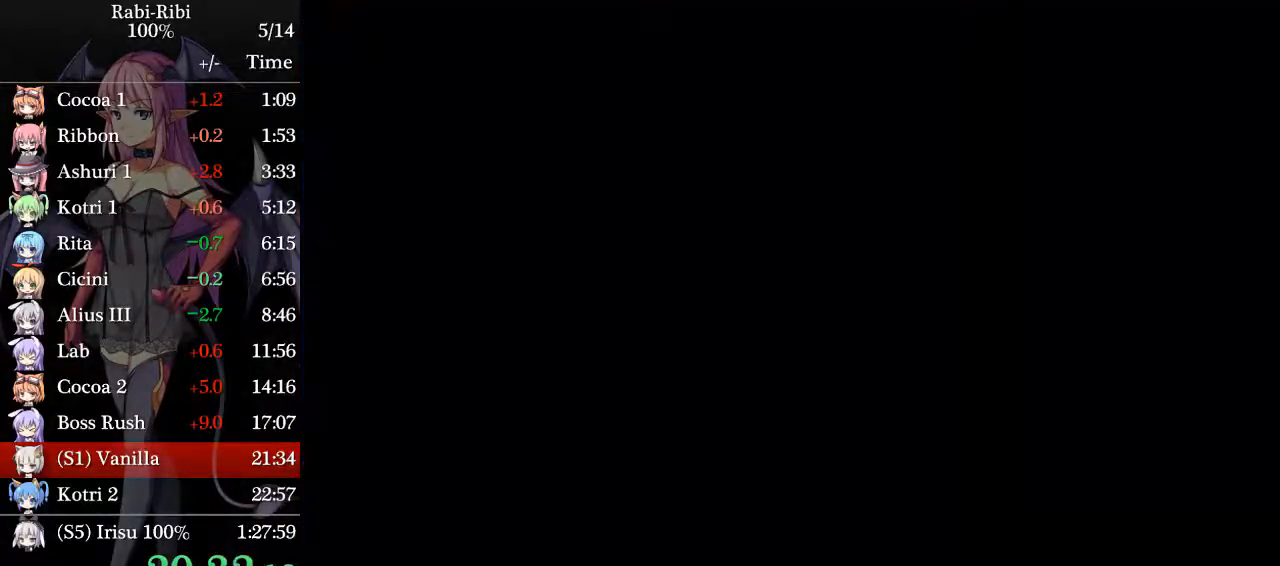
{"buttons": ["A", "DPAD_RIGHT"], "events": [[117, "A", "up"], [283, "A", "down"], [350, "DPAD_DOWN", "up"], [367, "A", "up"], [417, "A", "down"]]}
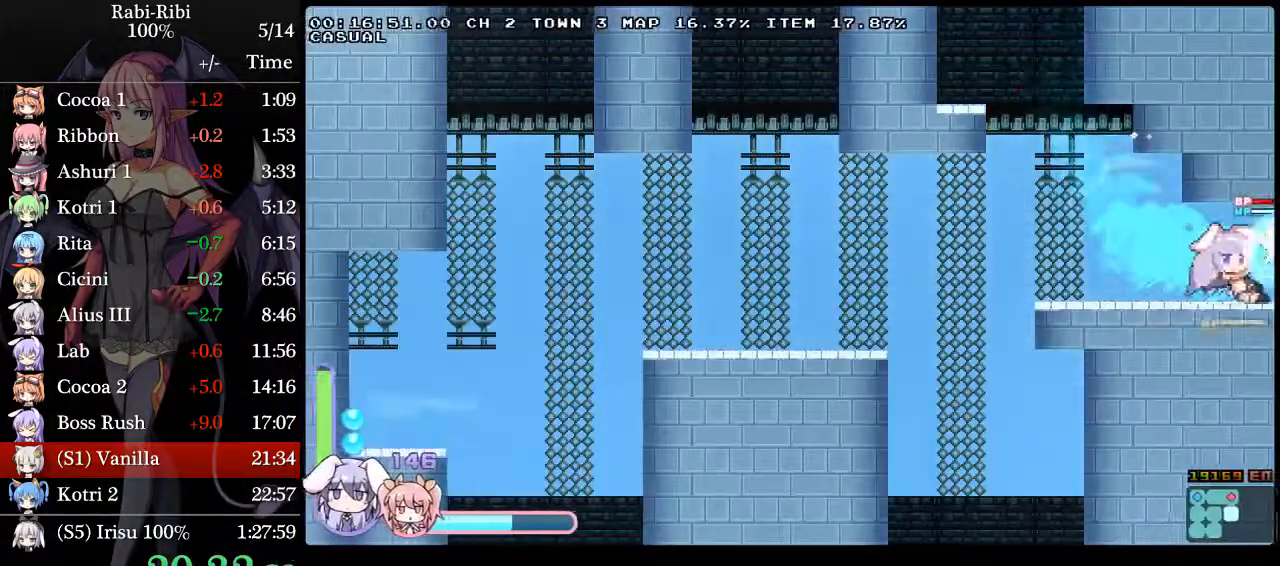
{"buttons": ["DPAD_RIGHT"], "events": [[50, "A", "up"]]}
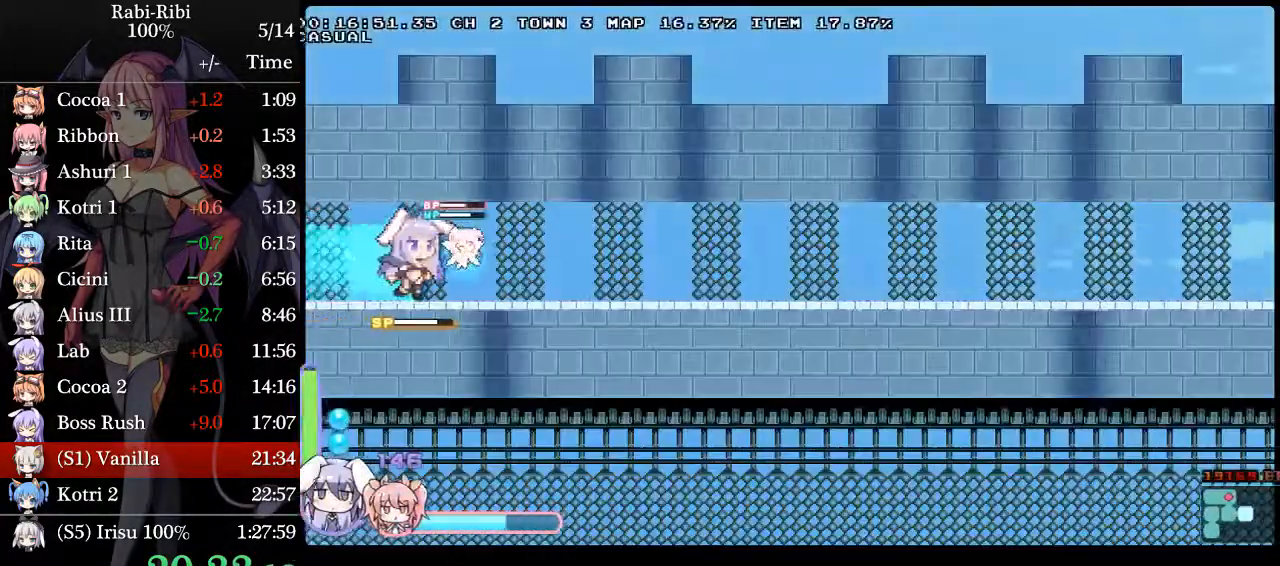
{"buttons": ["DPAD_RIGHT"], "events": []}
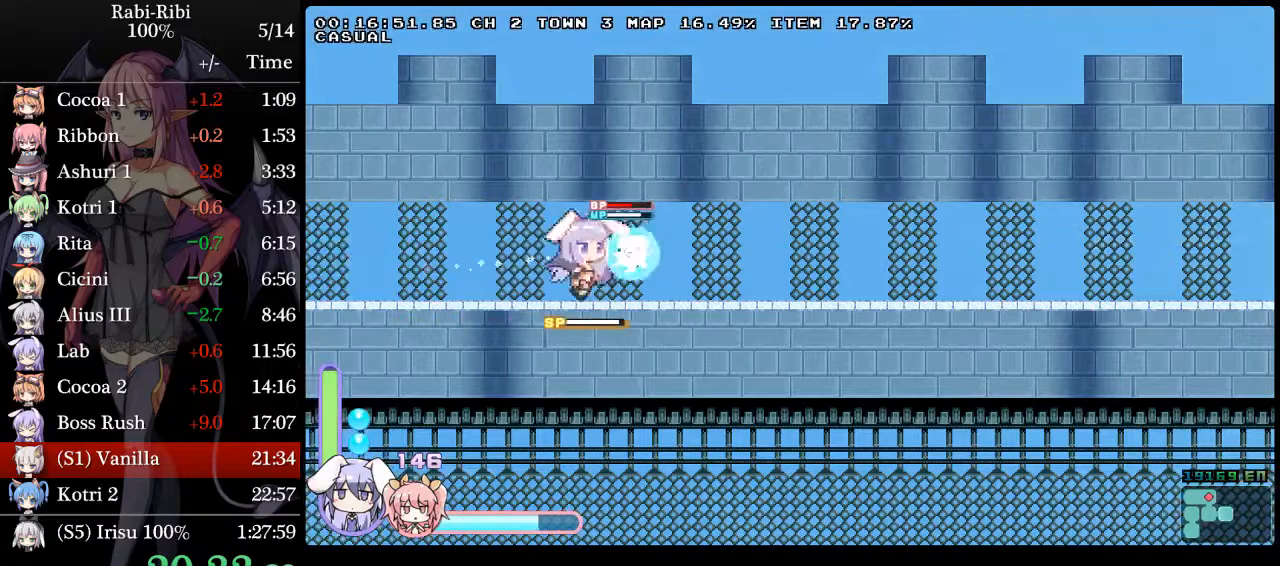
{"buttons": ["DPAD_RIGHT"], "events": []}
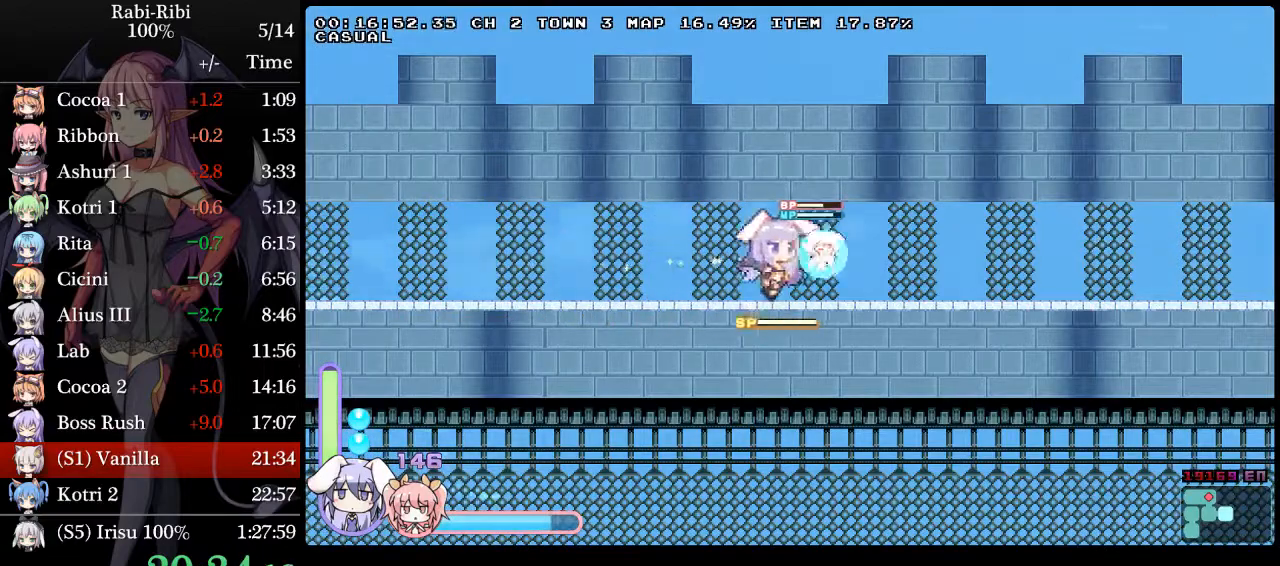
{"buttons": ["DPAD_RIGHT"], "events": []}
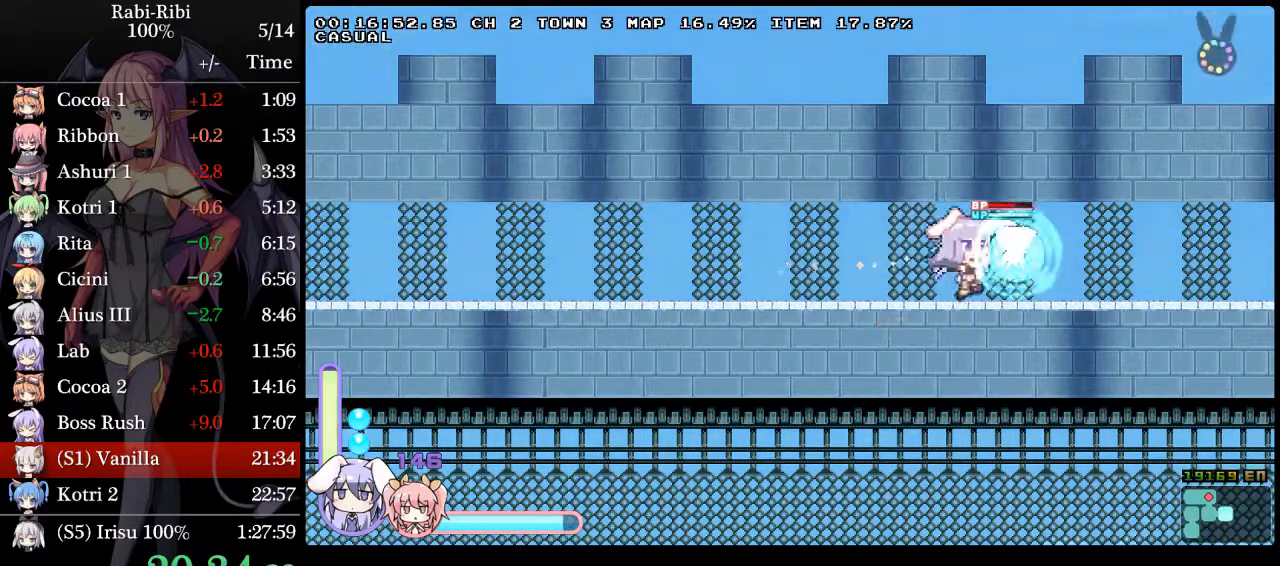
{"buttons": ["DPAD_RIGHT"], "events": []}
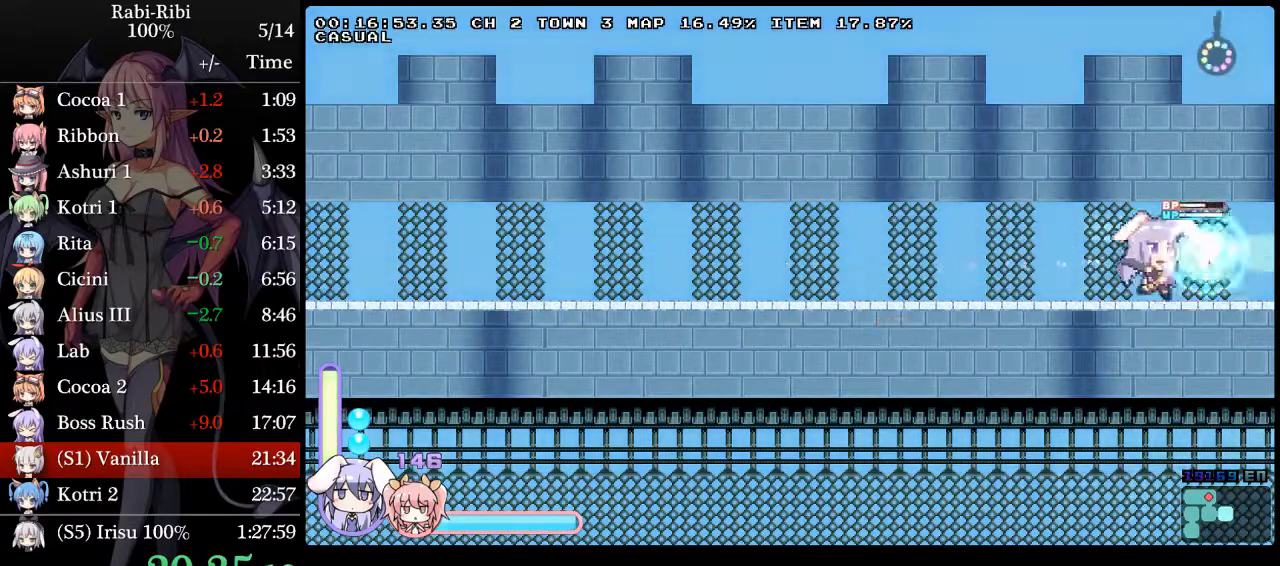
{"buttons": ["DPAD_RIGHT"], "events": []}
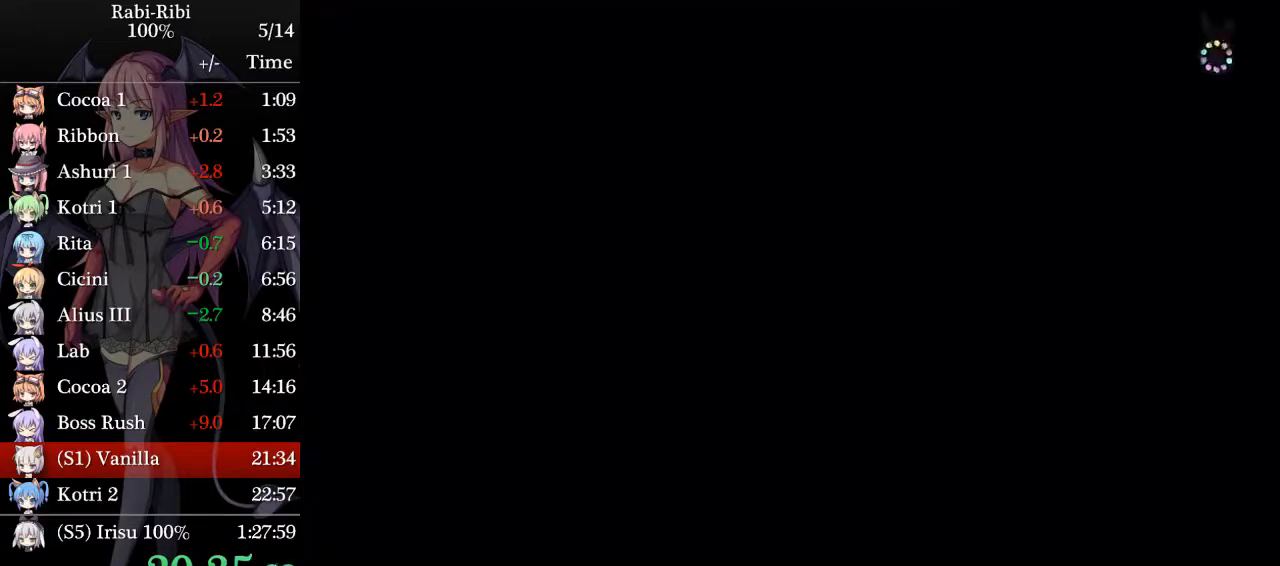
{"buttons": ["DPAD_RIGHT"], "events": []}
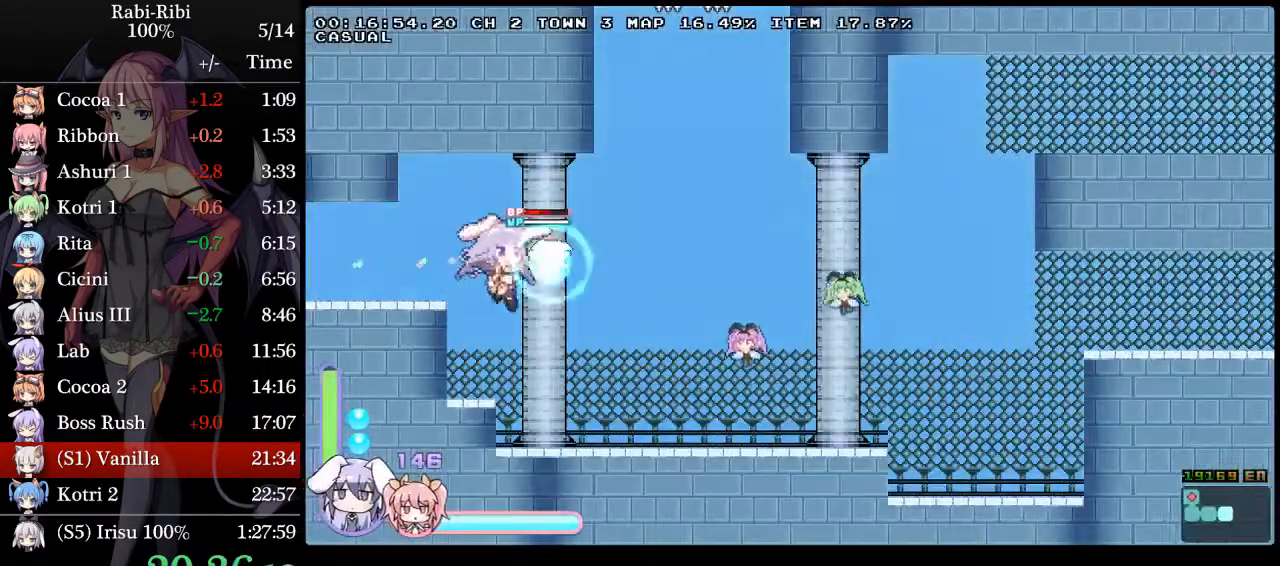
{"buttons": ["DPAD_RIGHT"], "events": [[100, "DPAD_DOWN", "down"], [133, "A", "down"], [250, "A", "up"], [317, "A", "down"], [417, "A", "up"], [483, "DPAD_DOWN", "up"]]}